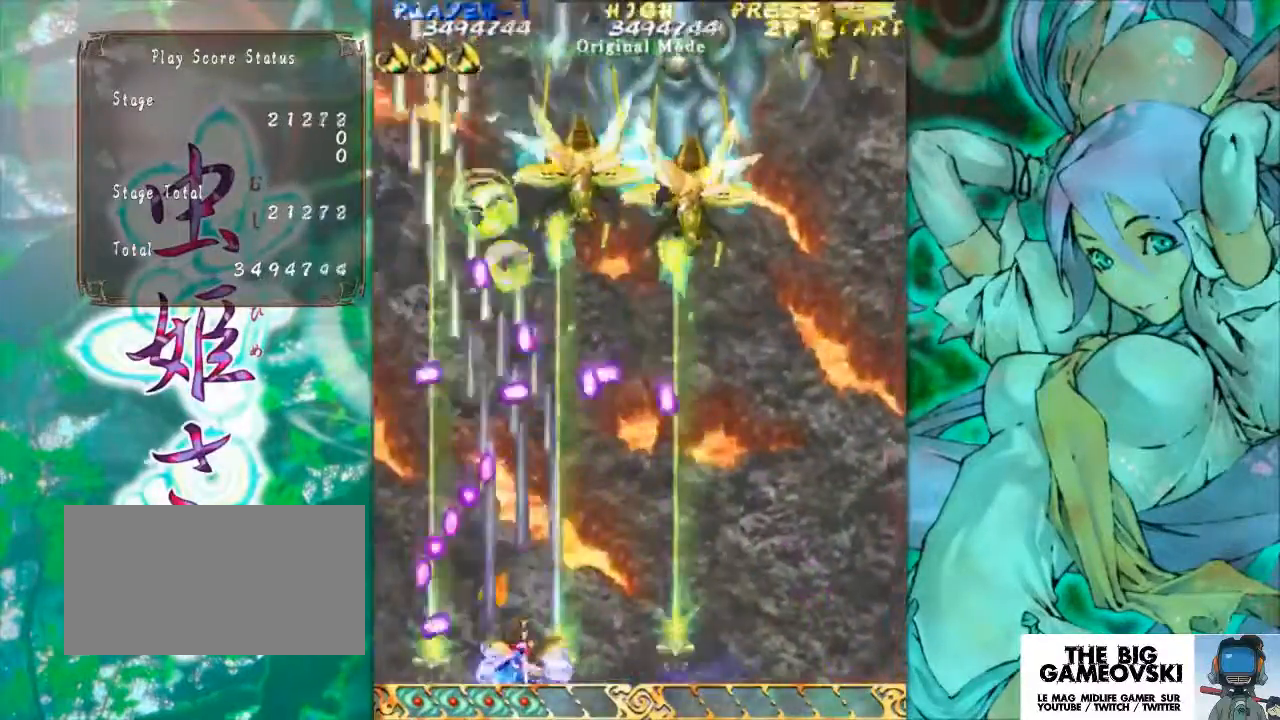
Gameplay with a controller (arcade stick); each line is a JSON object with the inputs held at the frame after it. "events" lists button and stick changes between this image and that frame as [ms after this image, input, new state], when the widget could be followed in between. Not read: L3 R3 other_buttons.
{"buttons": [], "left_stick": "right", "events": [[33, "left_stick", "right"]]}
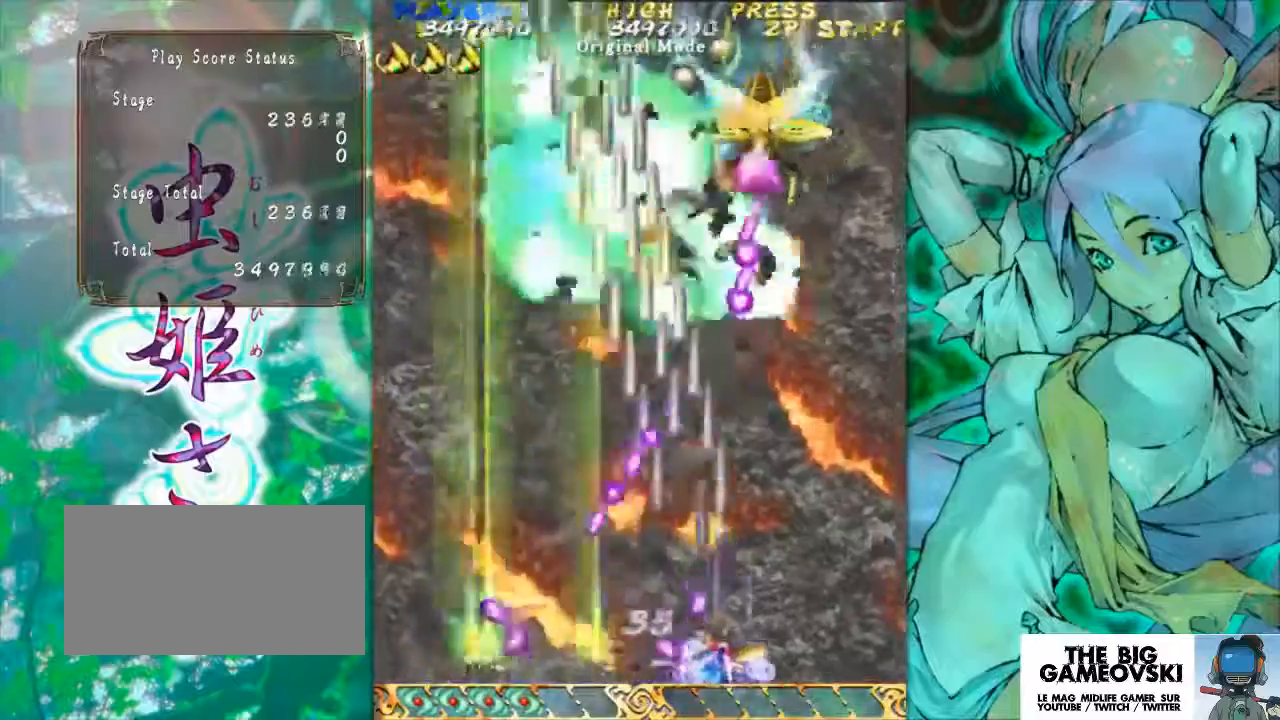
{"buttons": [], "left_stick": "center", "events": [[367, "left_stick", "center"]]}
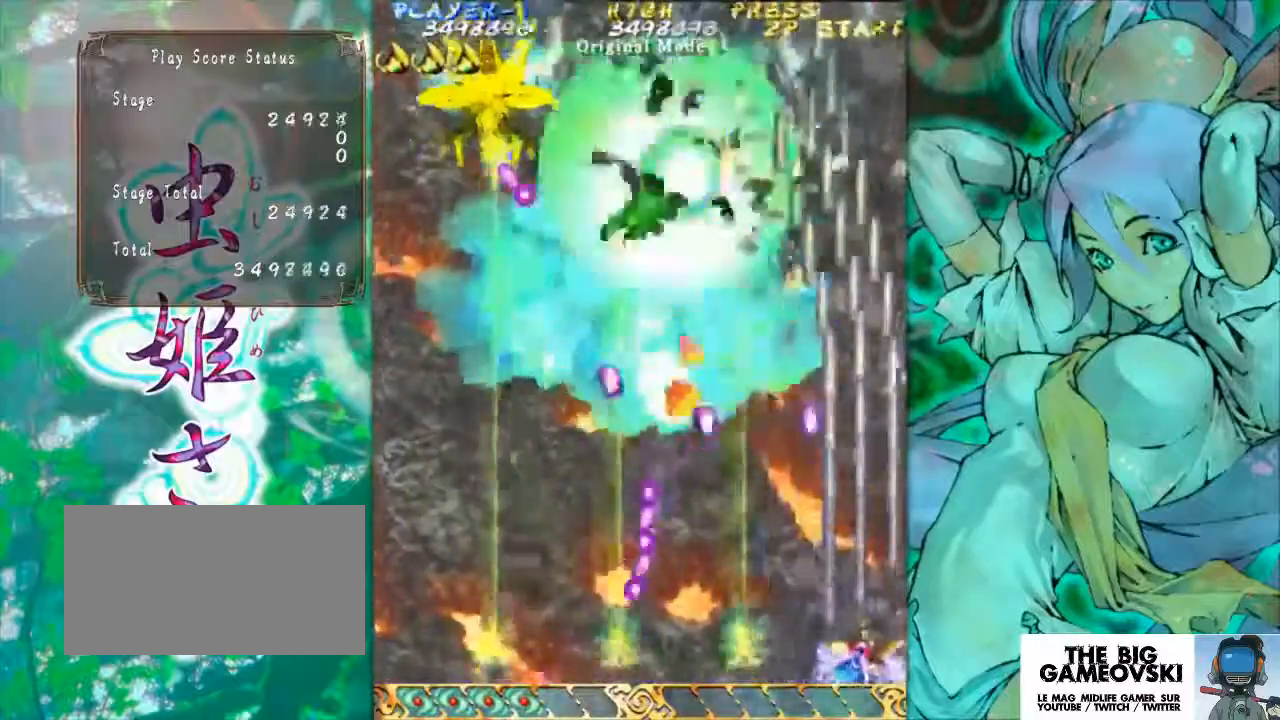
{"buttons": [], "left_stick": "center", "events": [[33, "left_stick", "left"], [333, "left_stick", "center"]]}
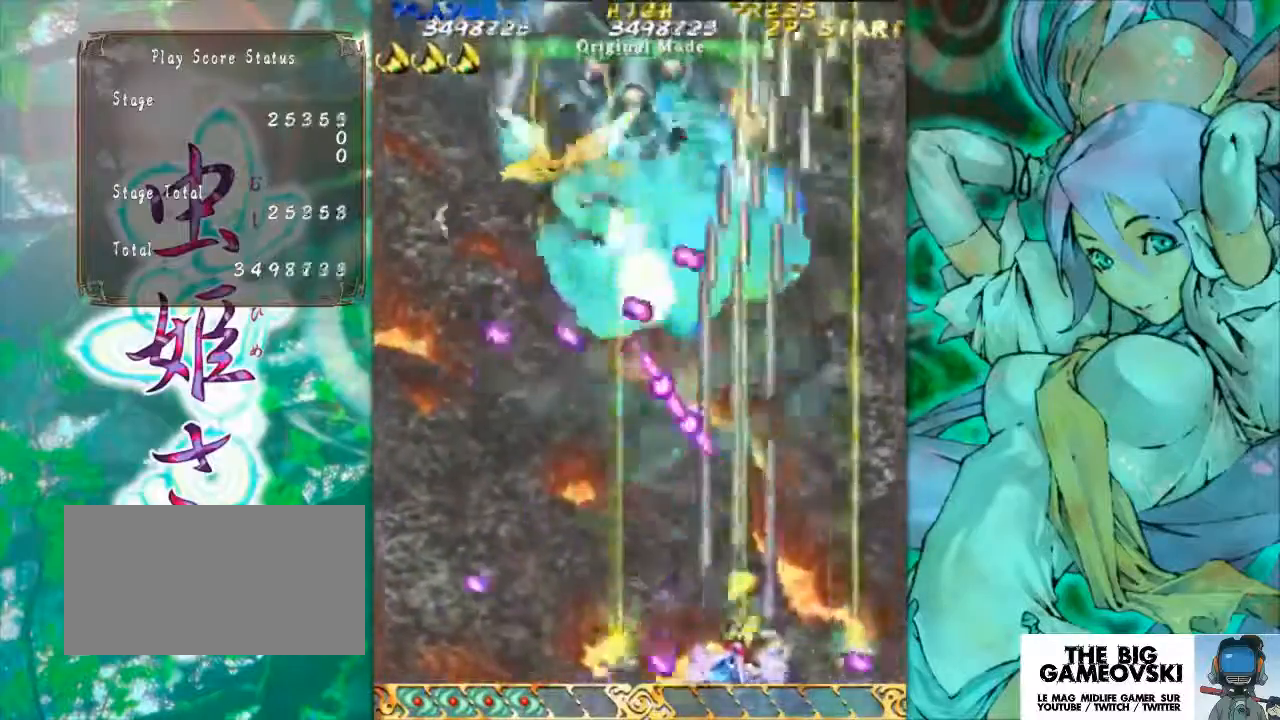
{"buttons": [], "left_stick": "left", "events": [[33, "left_stick", "left"]]}
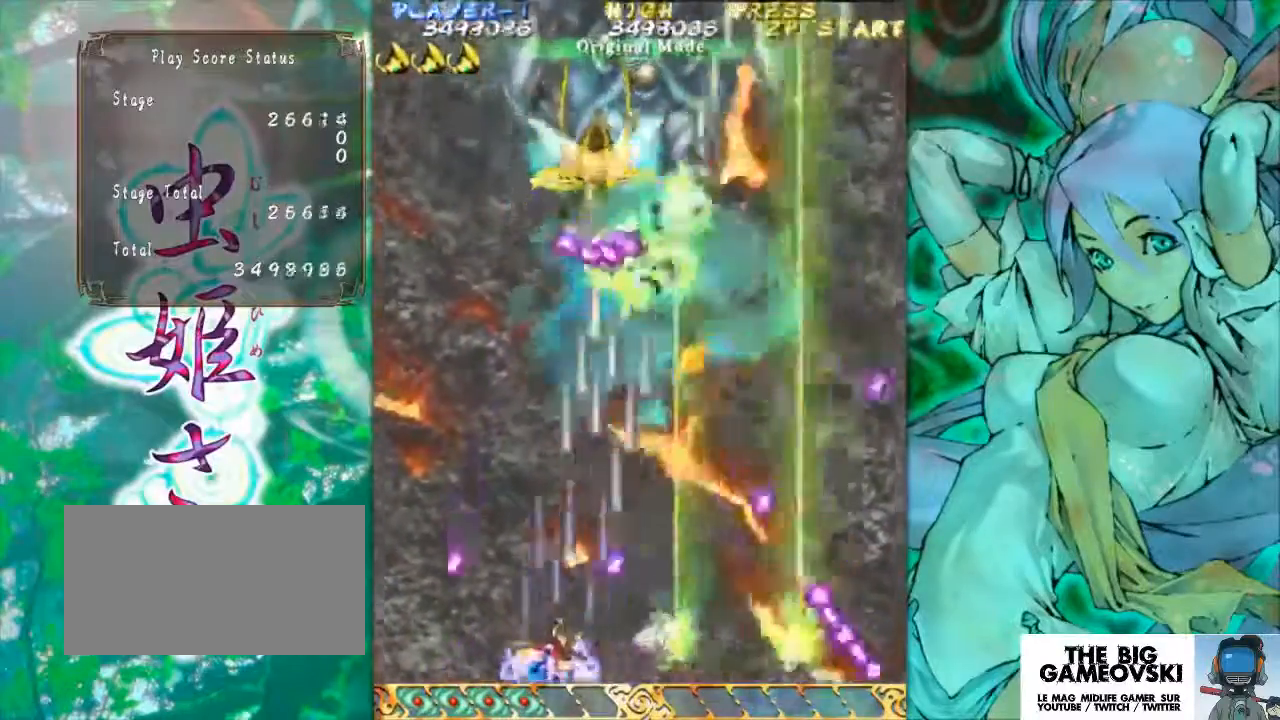
{"buttons": [], "left_stick": "right", "events": [[67, "left_stick", "center"], [500, "left_stick", "right"]]}
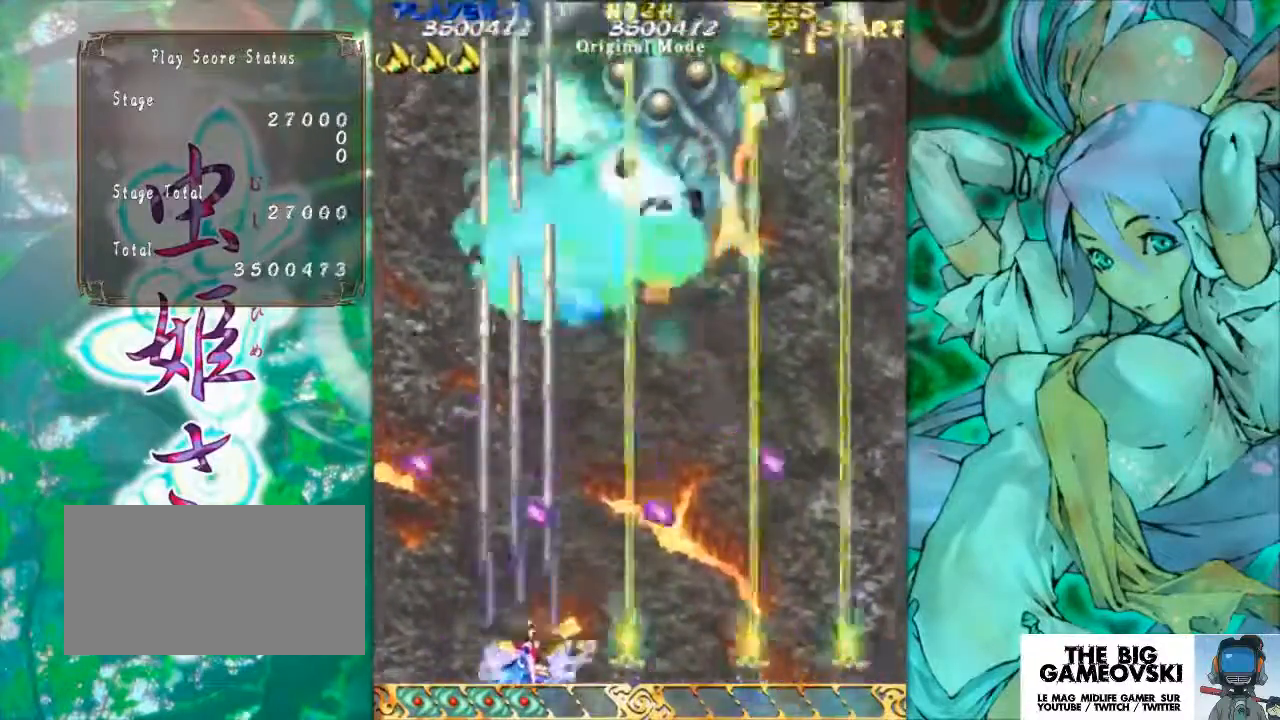
{"buttons": [], "left_stick": "up-right", "events": [[233, "left_stick", "center"], [333, "left_stick", "up"], [467, "left_stick", "up-right"]]}
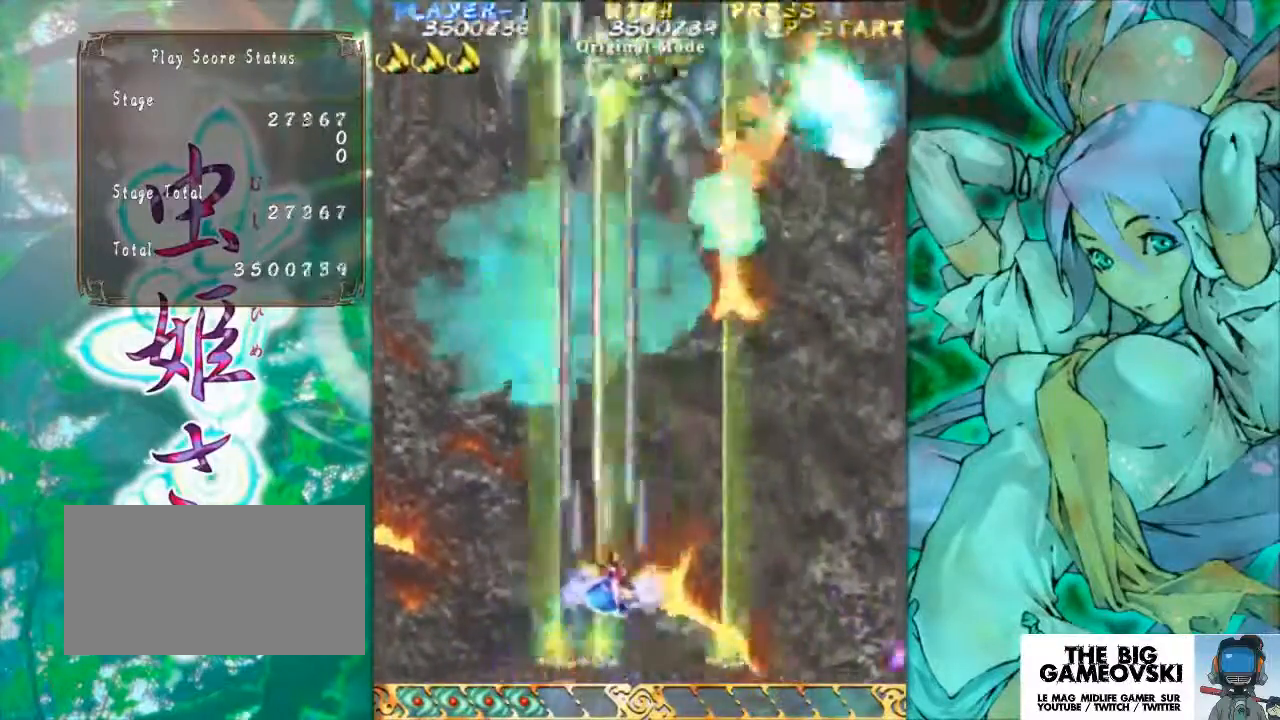
{"buttons": [], "left_stick": "left", "events": [[33, "left_stick", "right"], [433, "left_stick", "left"]]}
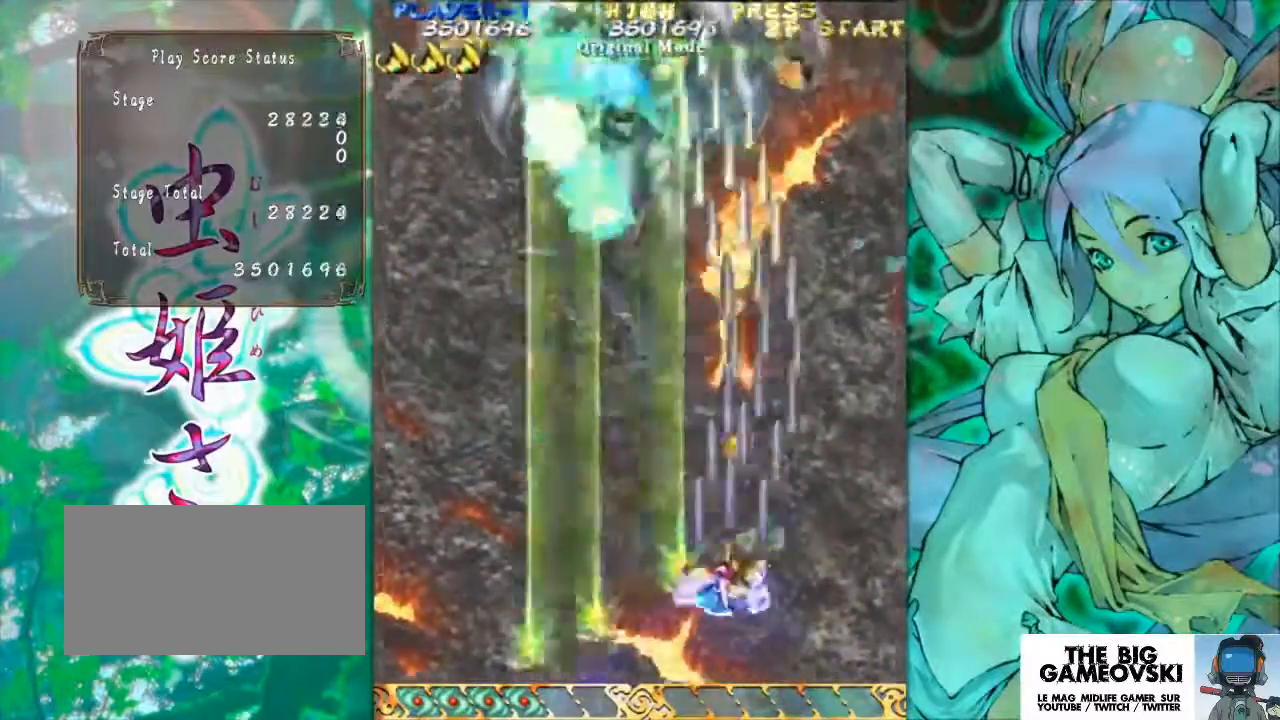
{"buttons": [], "left_stick": "down-left", "events": [[433, "left_stick", "down-left"]]}
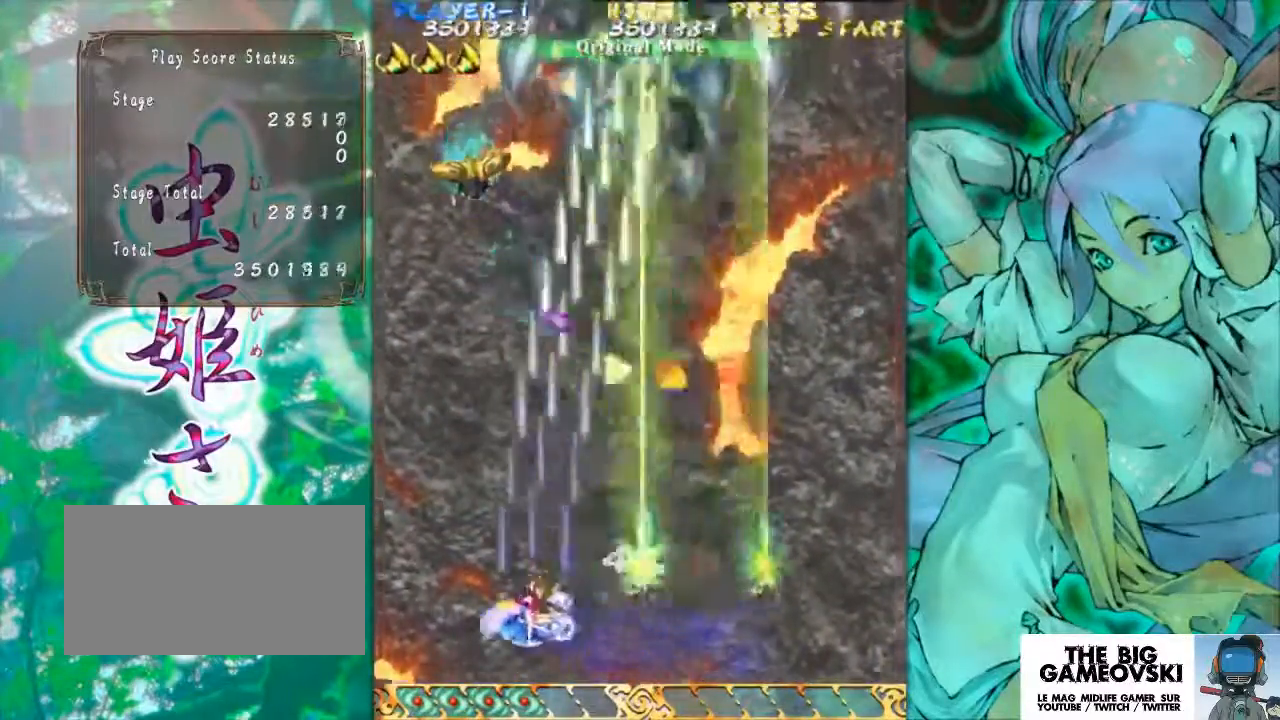
{"buttons": [], "left_stick": "up-right", "events": [[200, "left_stick", "center"], [333, "left_stick", "right"], [500, "left_stick", "up-right"]]}
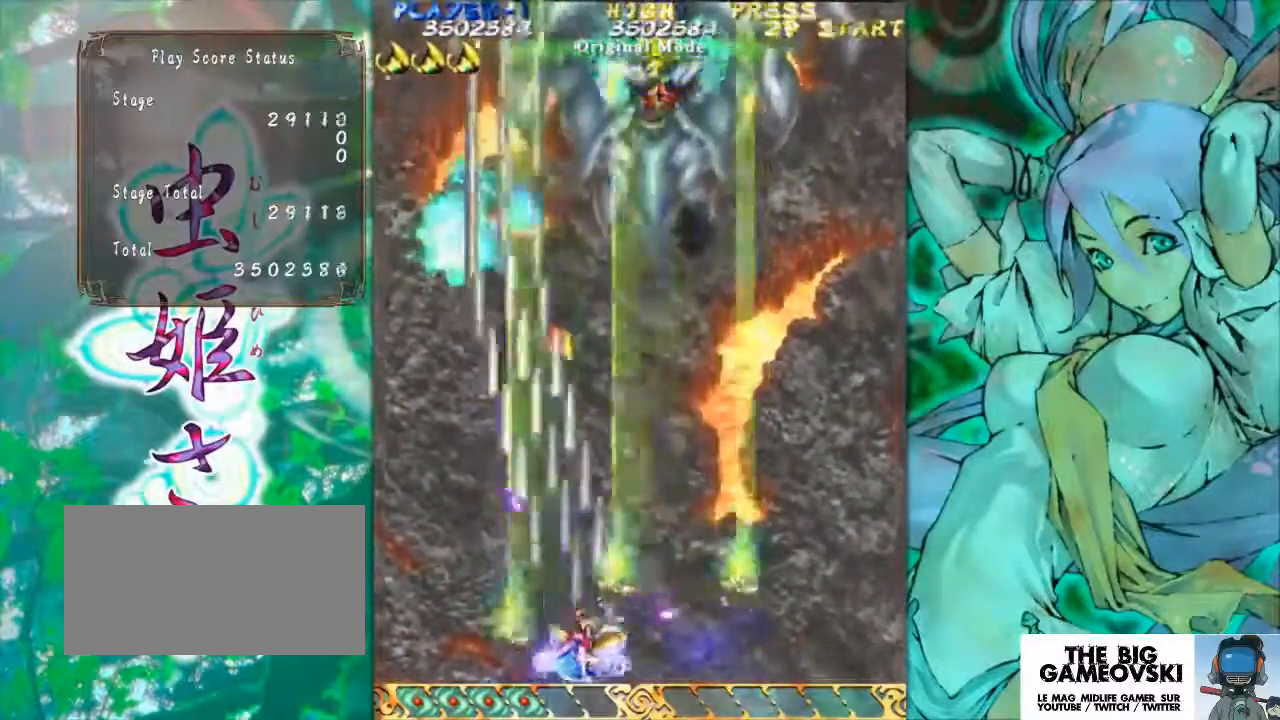
{"buttons": [], "left_stick": "center", "events": [[300, "left_stick", "right"], [400, "left_stick", "center"]]}
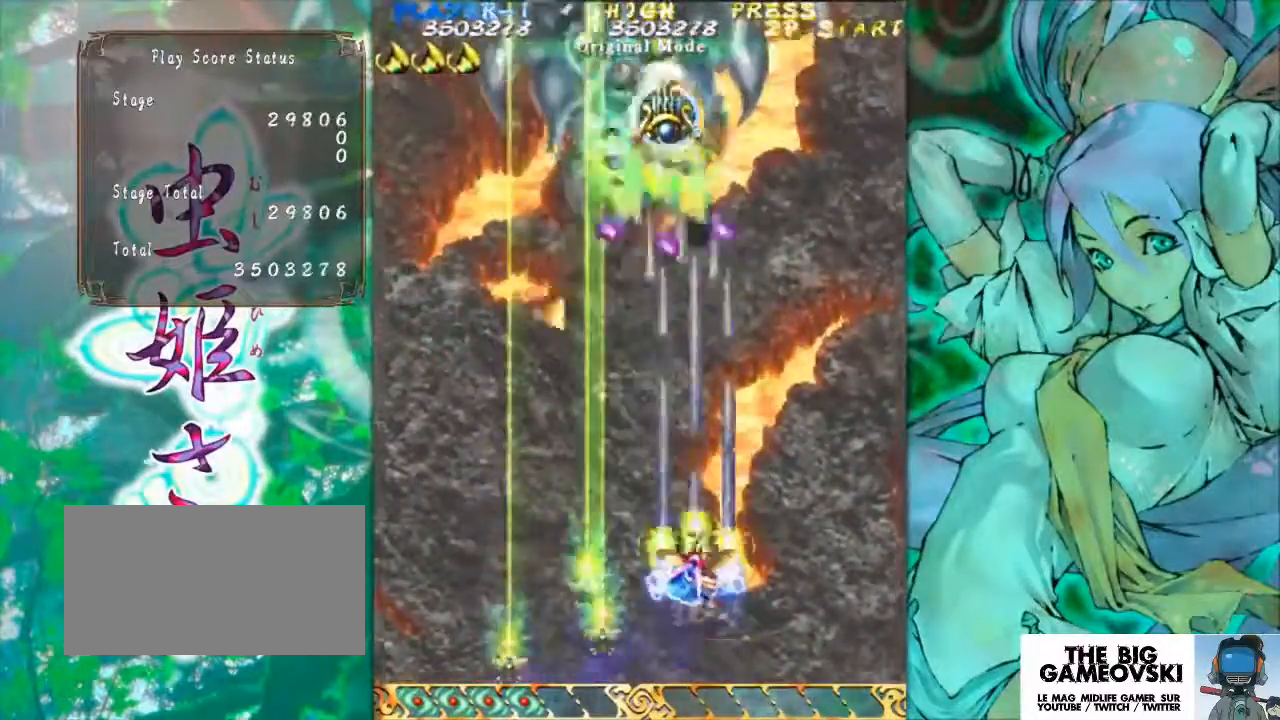
{"buttons": [], "left_stick": "up", "events": [[267, "left_stick", "right"], [467, "left_stick", "up"]]}
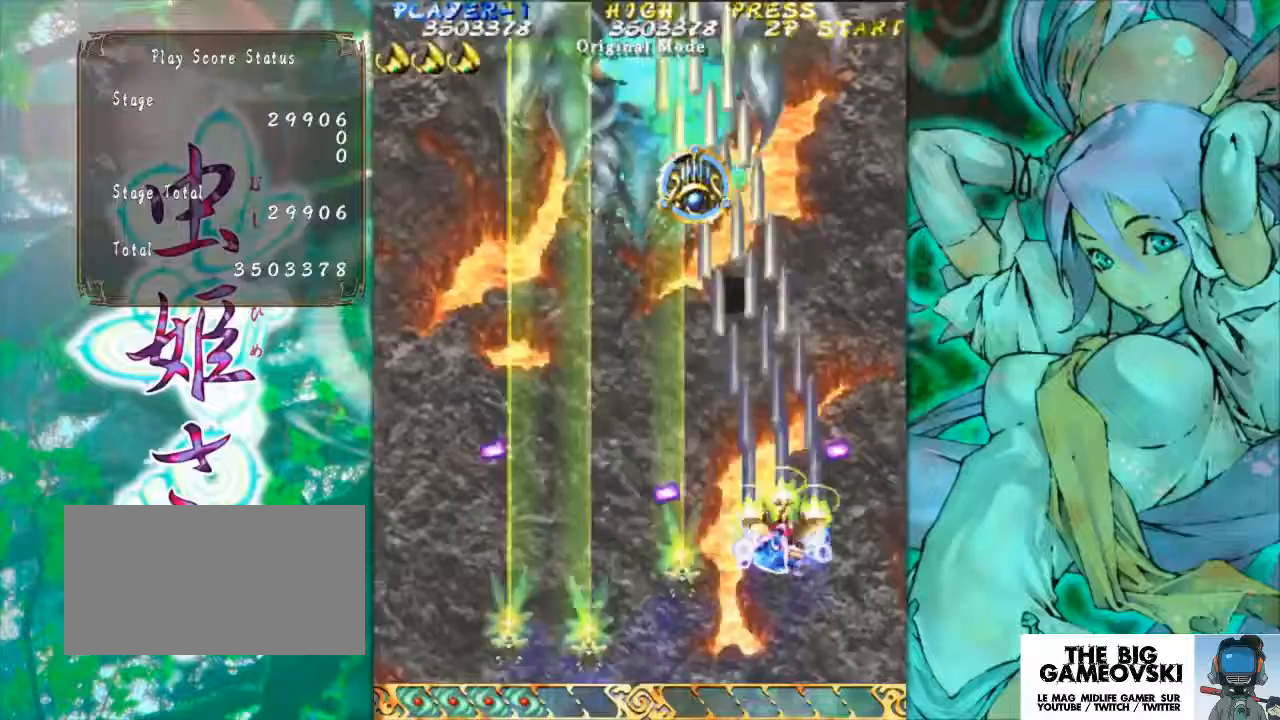
{"buttons": [], "left_stick": "up", "events": [[100, "left_stick", "up-left"], [300, "left_stick", "up"]]}
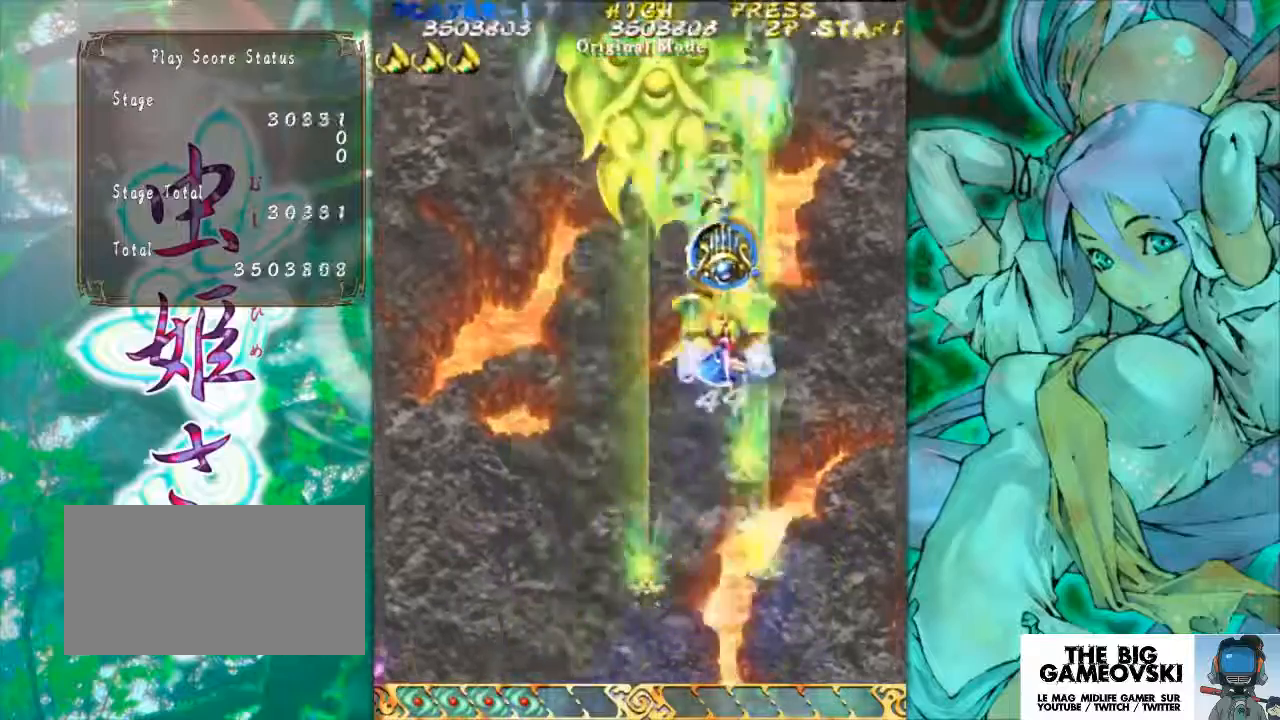
{"buttons": [], "left_stick": "down", "events": [[133, "left_stick", "left"], [333, "left_stick", "down"]]}
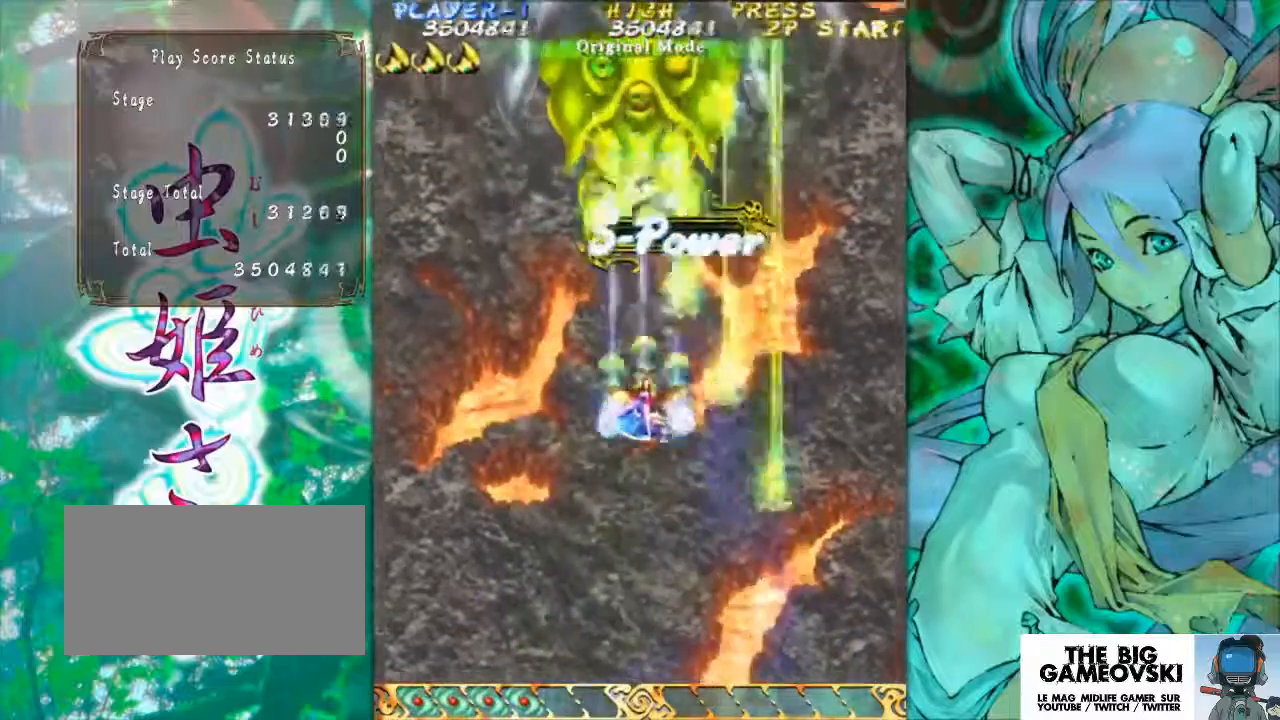
{"buttons": [], "left_stick": "center", "events": [[467, "left_stick", "center"]]}
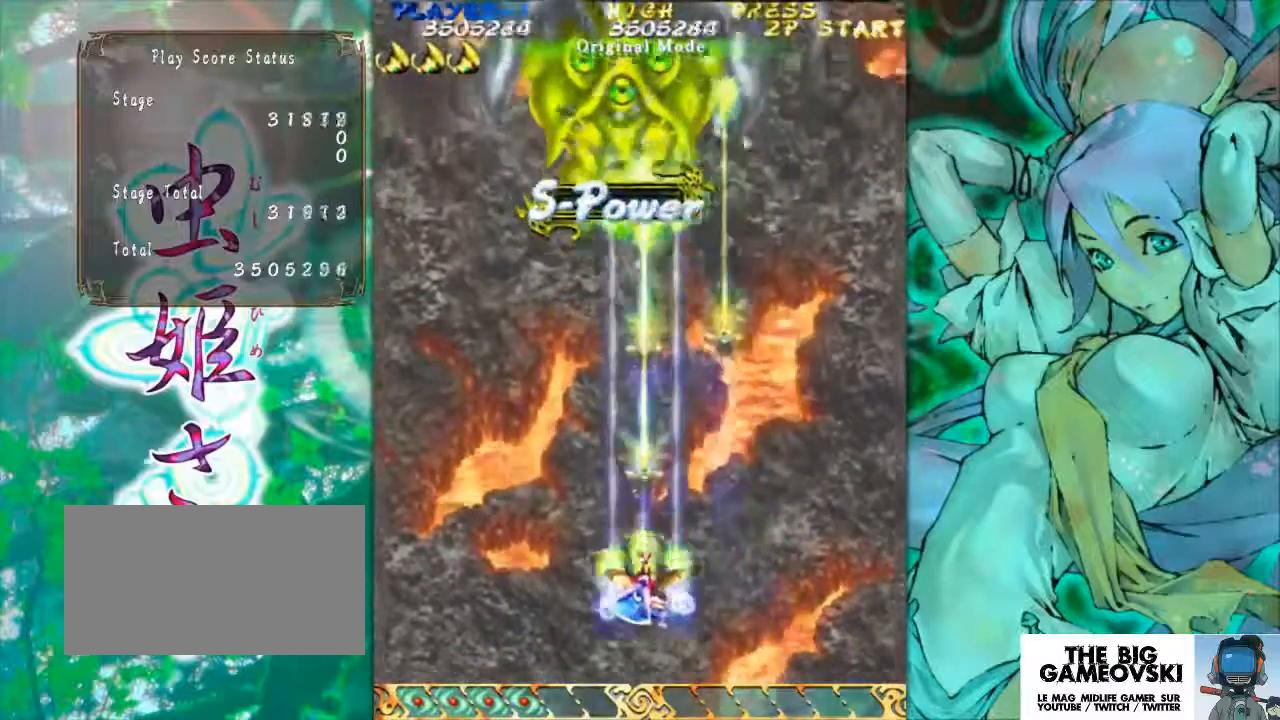
{"buttons": [], "left_stick": "center", "events": []}
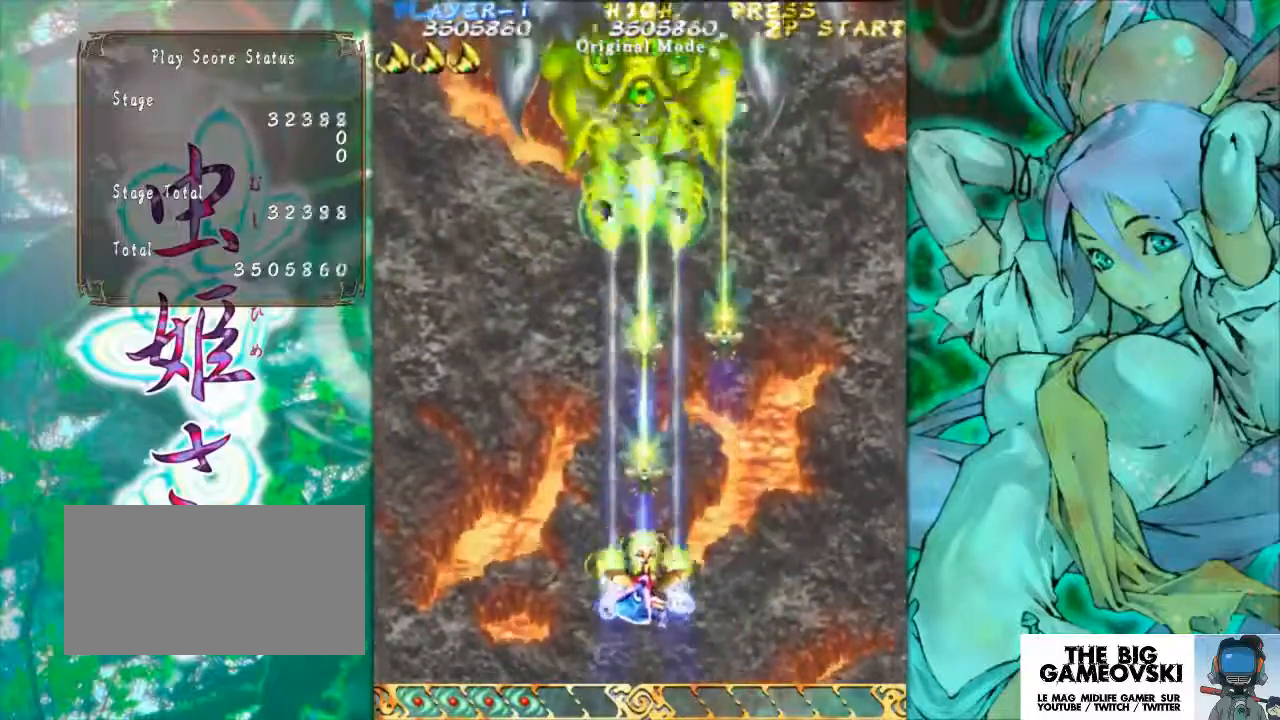
{"buttons": [], "left_stick": "right", "events": [[500, "left_stick", "right"]]}
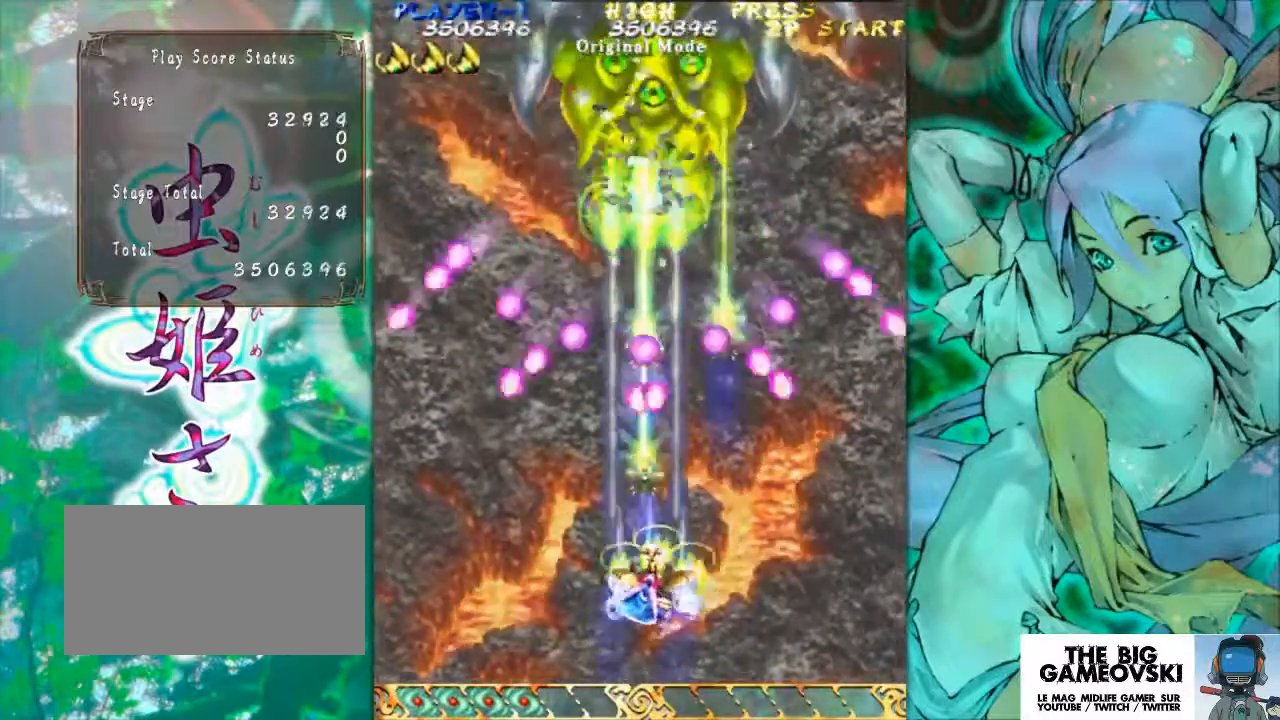
{"buttons": [], "left_stick": "center", "events": [[167, "left_stick", "center"]]}
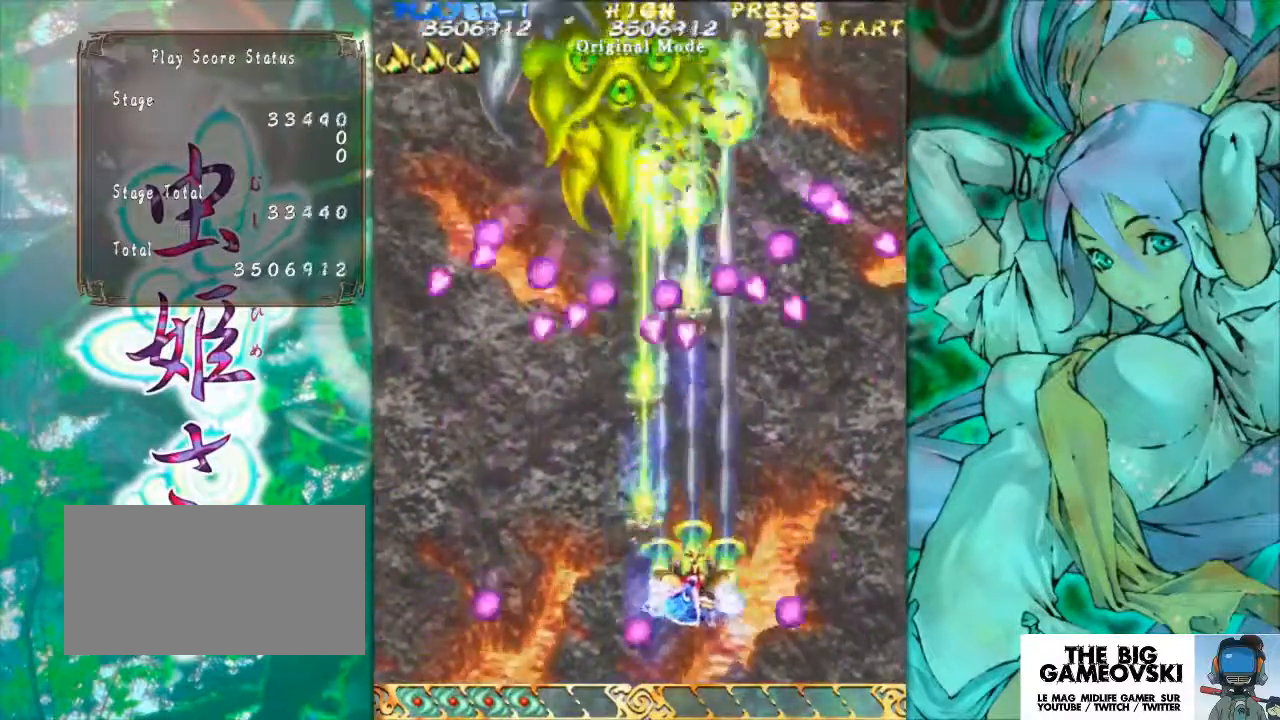
{"buttons": [], "left_stick": "center", "events": [[267, "left_stick", "right"], [400, "left_stick", "center"]]}
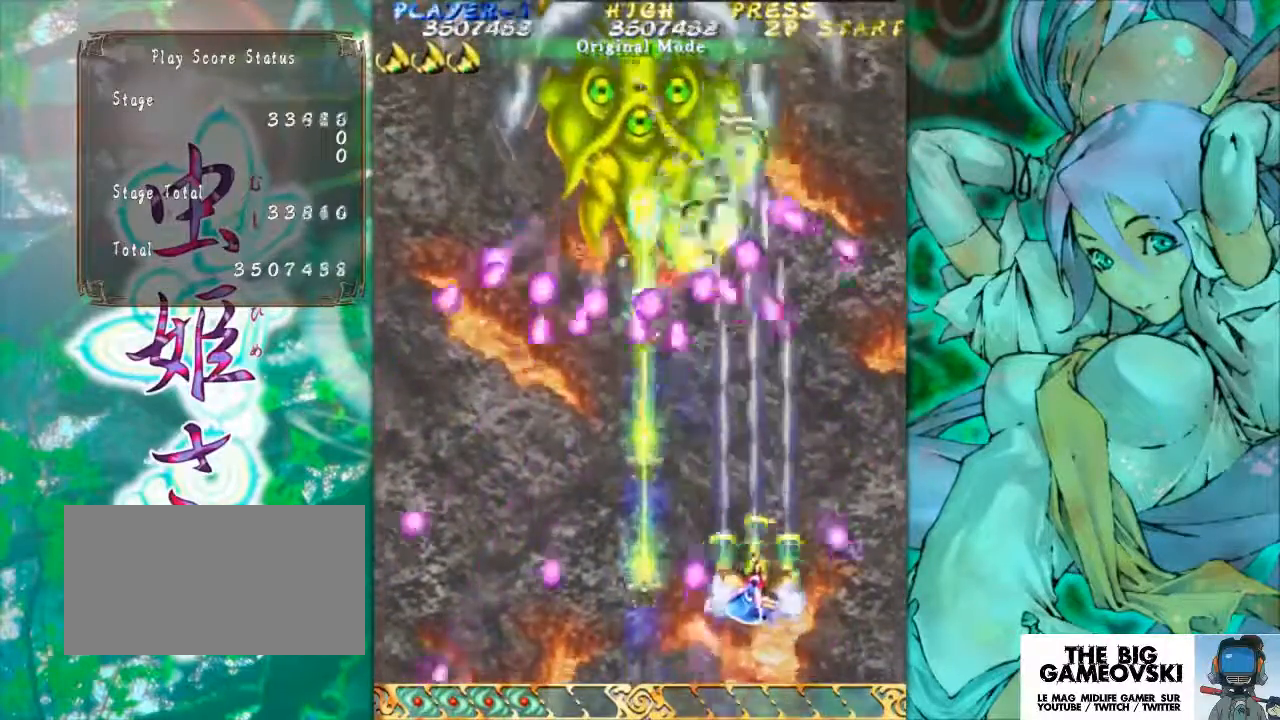
{"buttons": [], "left_stick": "center", "events": [[333, "left_stick", "right"], [400, "left_stick", "center"]]}
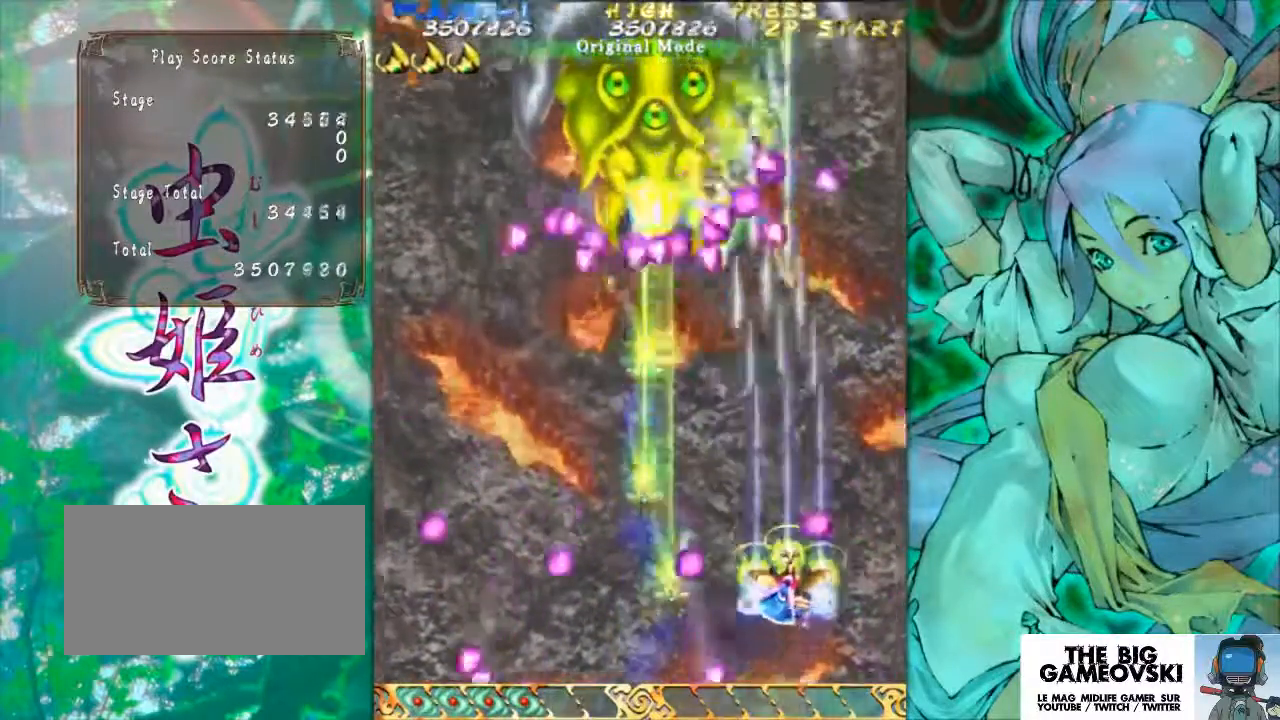
{"buttons": [], "left_stick": "right", "events": [[433, "left_stick", "right"]]}
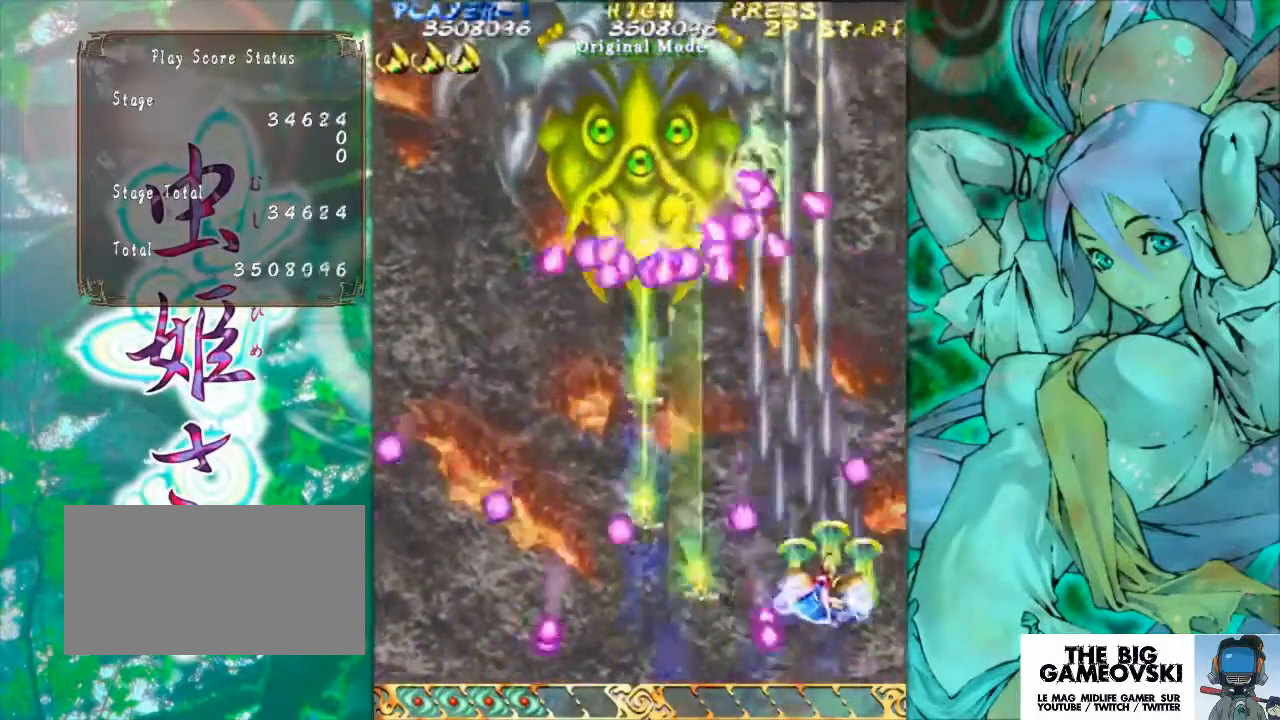
{"buttons": [], "left_stick": "right", "events": [[33, "left_stick", "center"], [200, "left_stick", "left"], [300, "left_stick", "center"], [367, "left_stick", "right"]]}
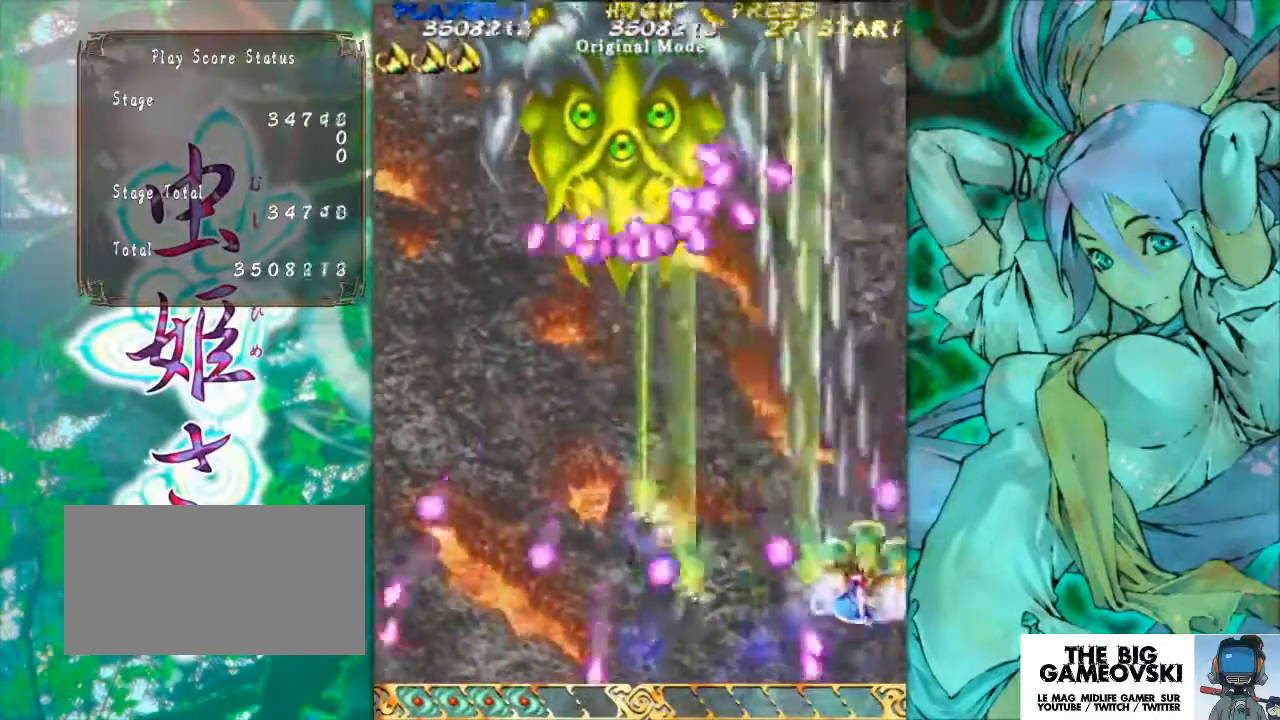
{"buttons": [], "left_stick": "center", "events": [[167, "left_stick", "center"]]}
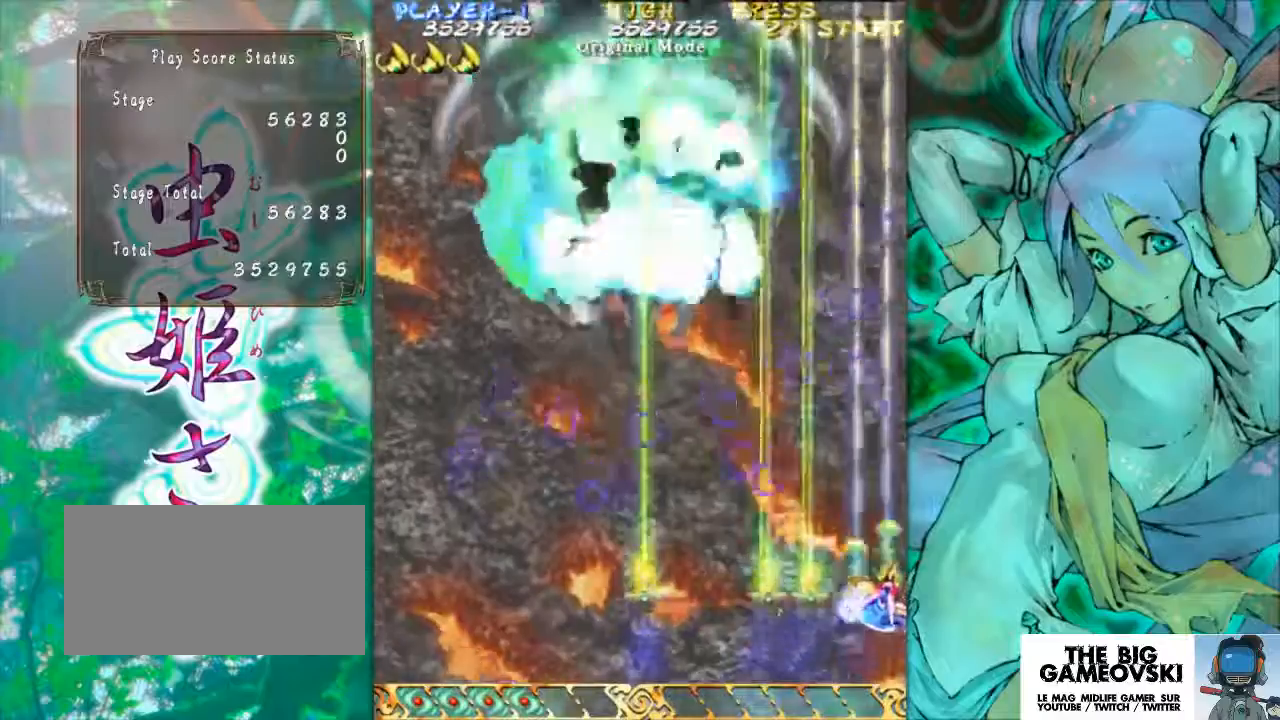
{"buttons": [], "left_stick": "up", "events": [[67, "left_stick", "left"], [367, "left_stick", "up-left"], [467, "left_stick", "up"]]}
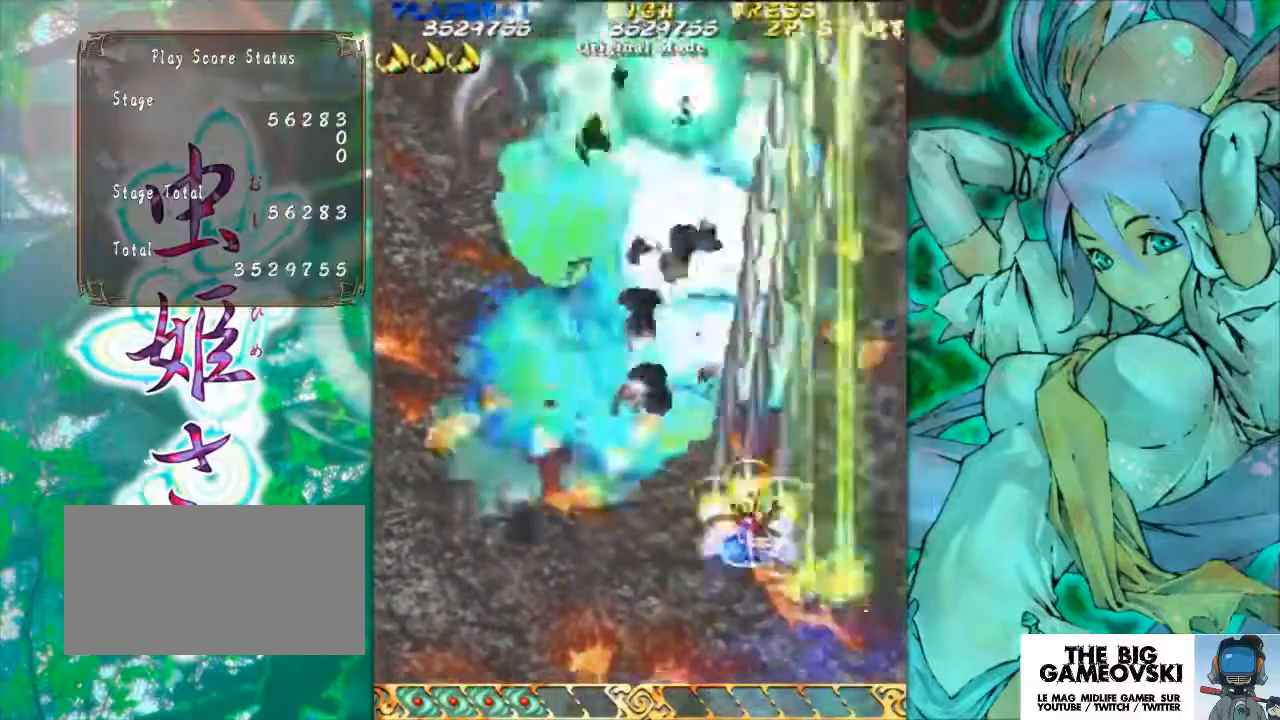
{"buttons": [], "left_stick": "up", "events": []}
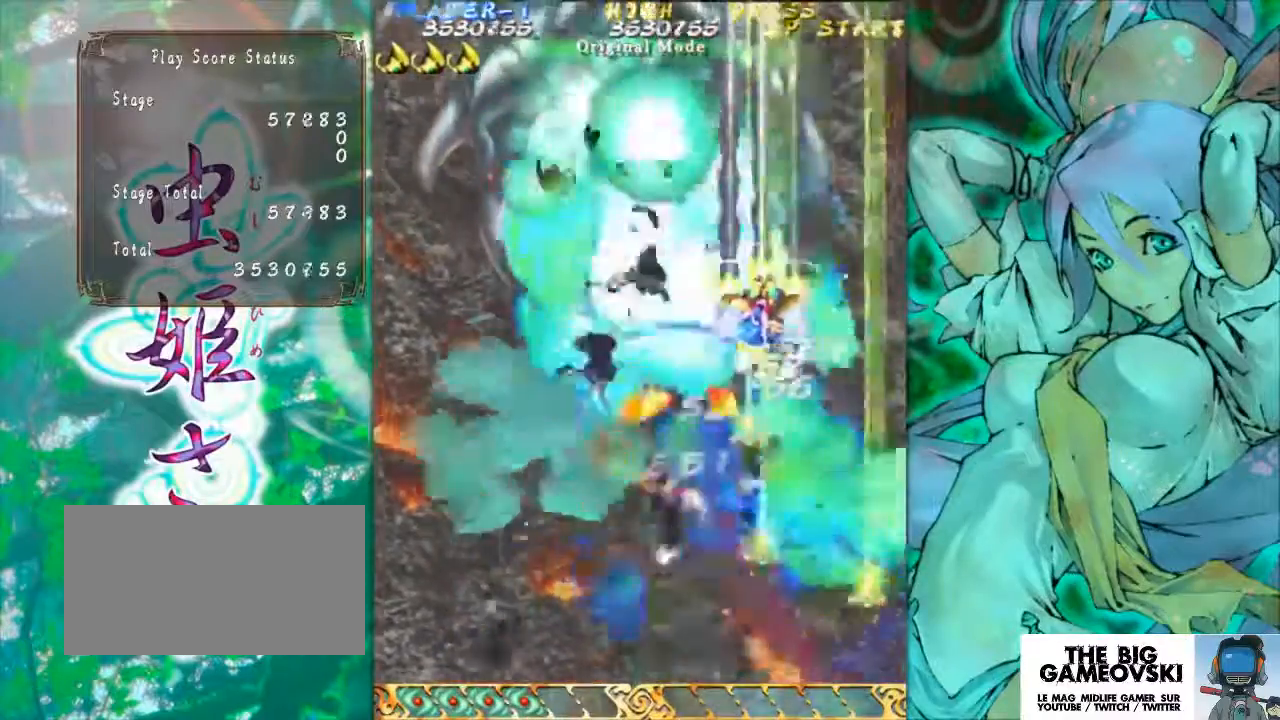
{"buttons": [], "left_stick": "up", "events": []}
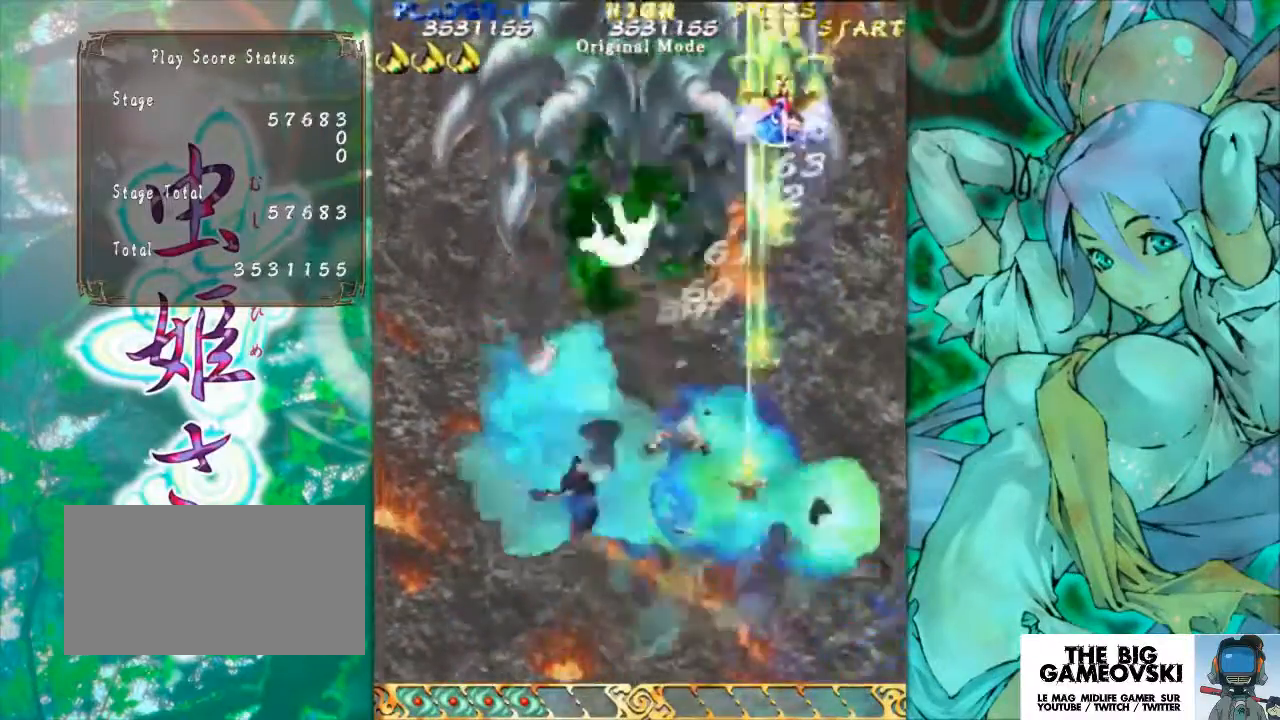
{"buttons": [], "left_stick": "down", "events": [[200, "left_stick", "center"], [300, "left_stick", "down"]]}
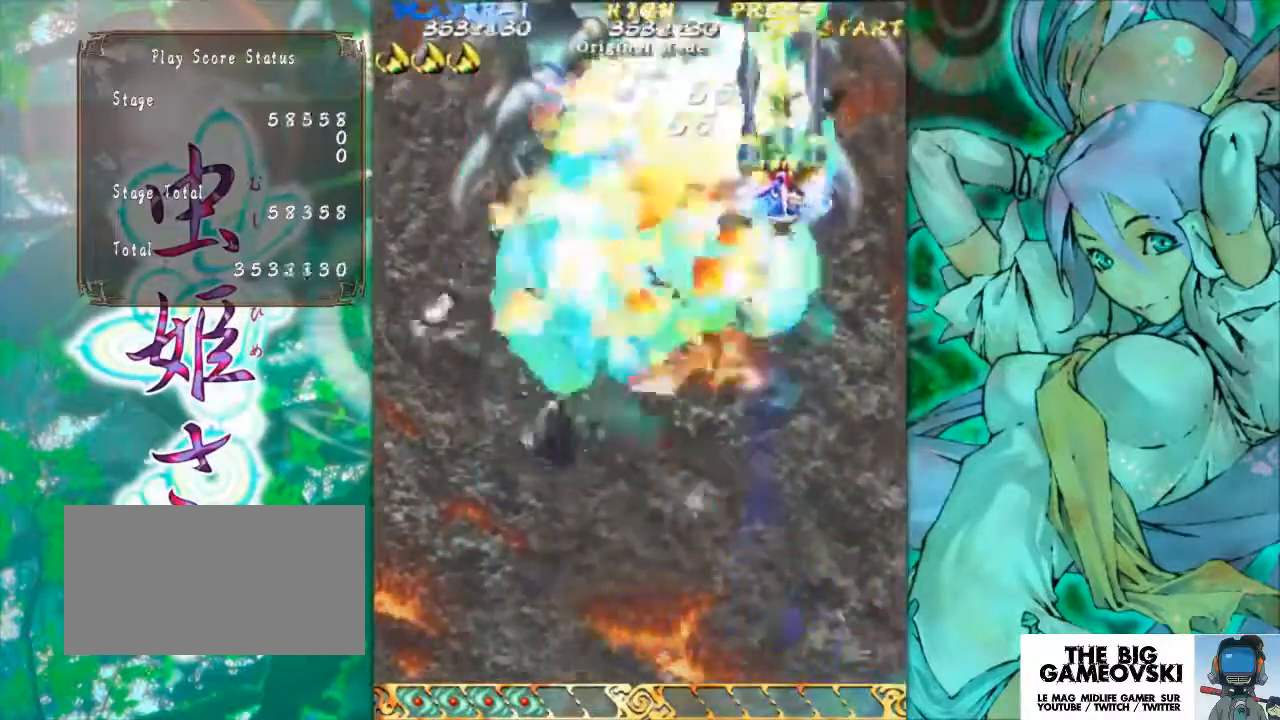
{"buttons": [], "left_stick": "down", "events": []}
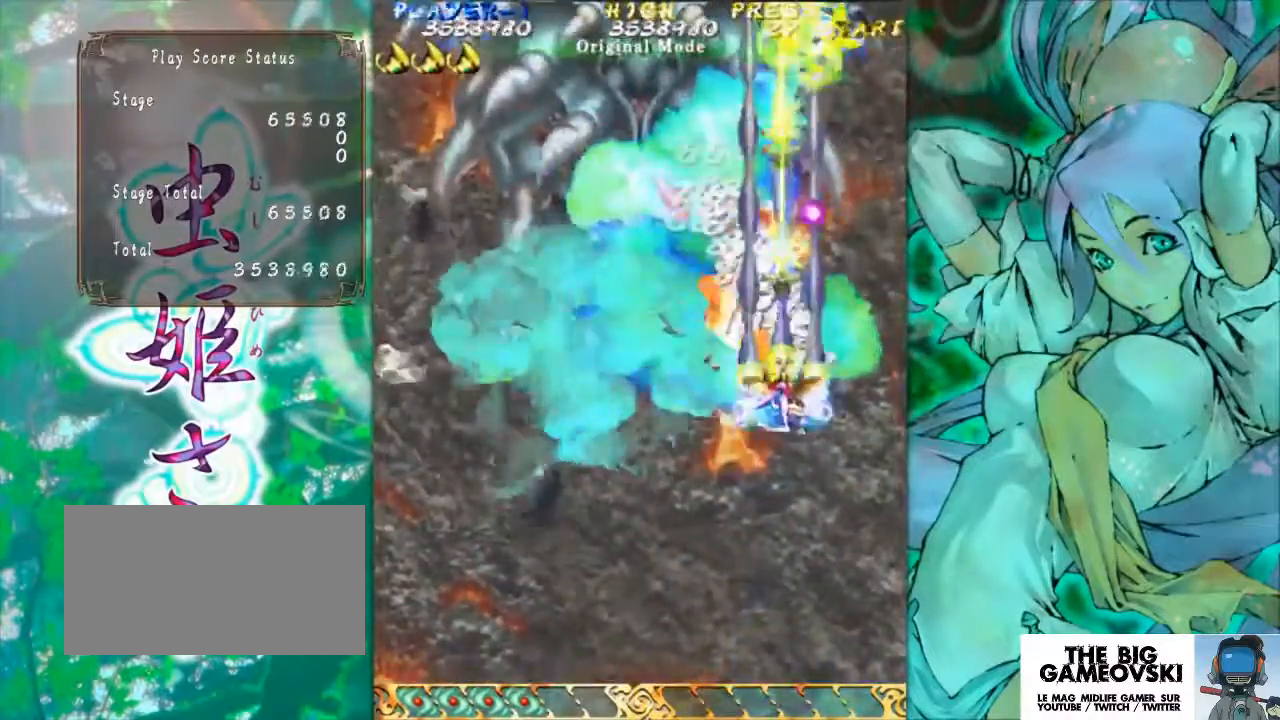
{"buttons": [], "left_stick": "down", "events": []}
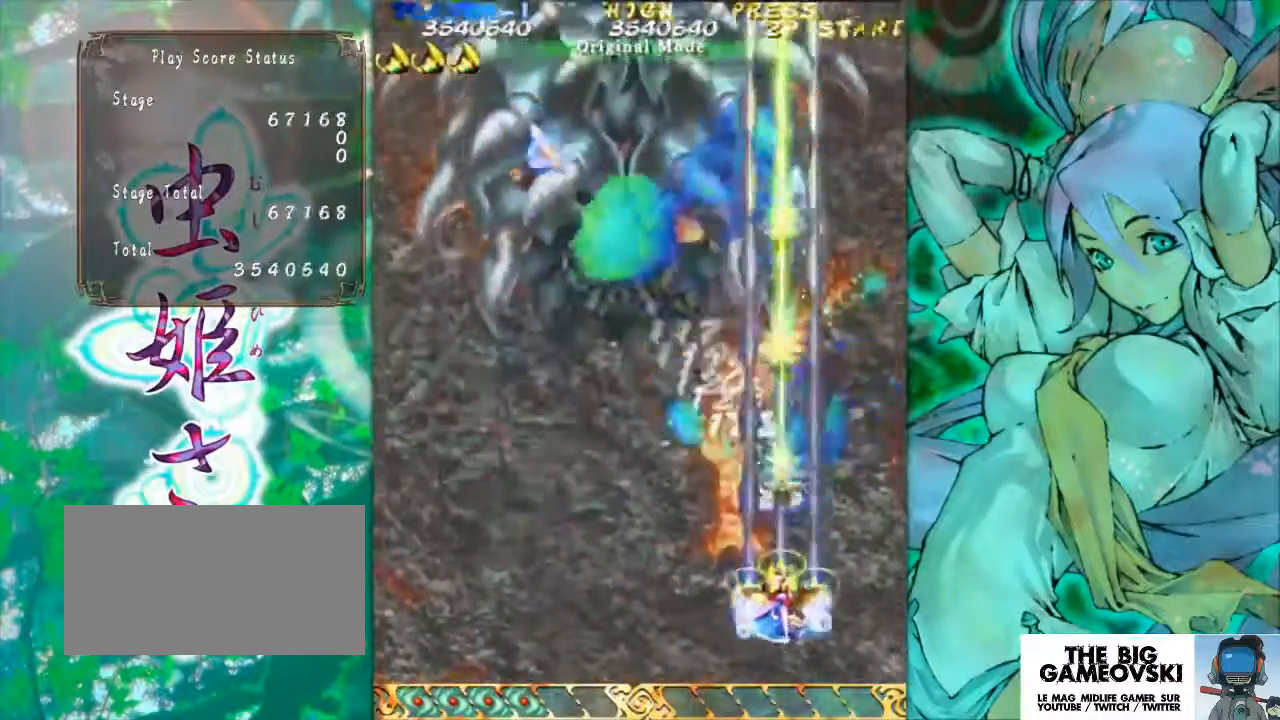
{"buttons": [], "left_stick": "left", "events": [[233, "left_stick", "left"]]}
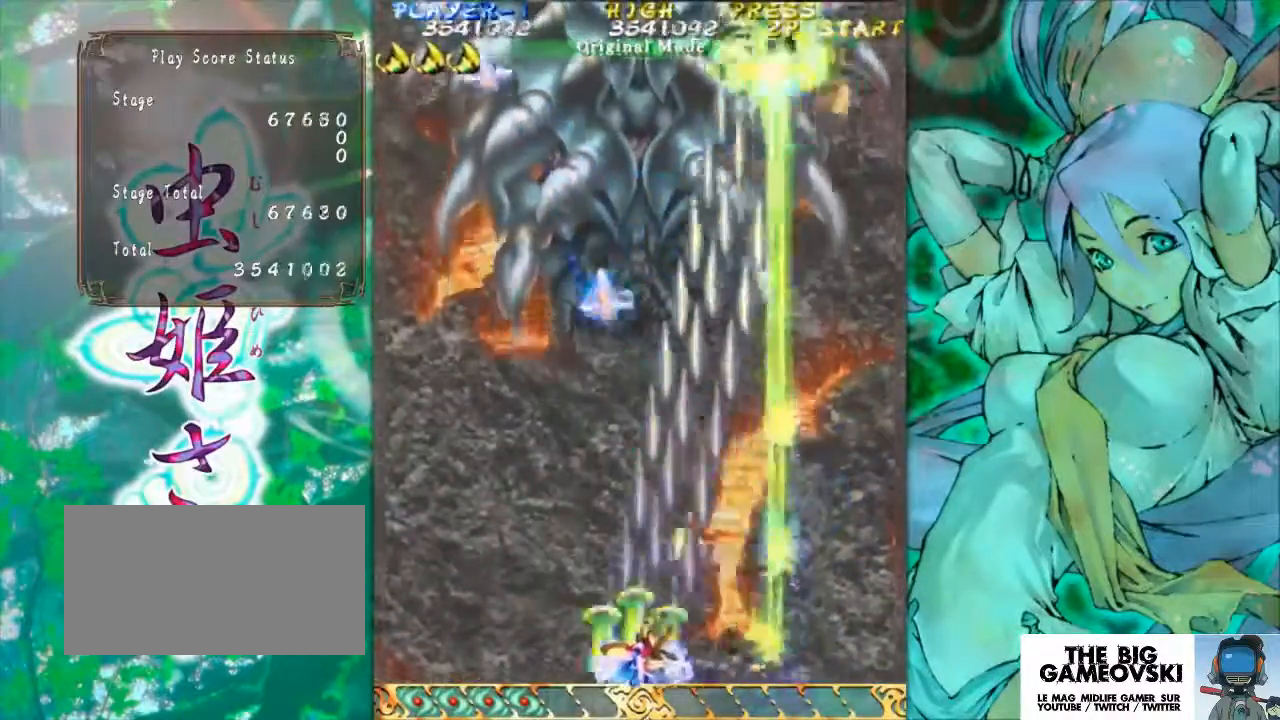
{"buttons": [], "left_stick": "center", "events": [[367, "left_stick", "center"]]}